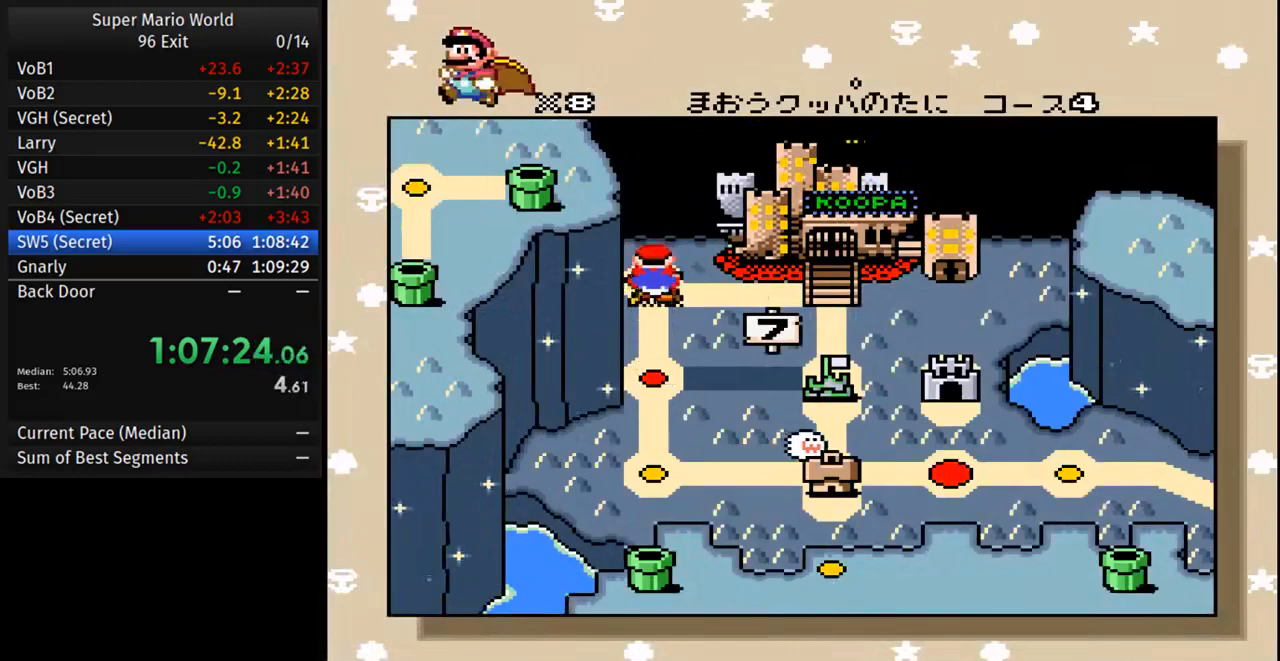
Gameplay with a controller (Nintendo layout); each line is a JSON object with the inputs held at the frame after it. "events" lists button and stick changes between this image and that frame as [ms after this image, input, new state], when the widget could be followed in between. Not read: L3 R3.
{"buttons": [], "events": [[233, "A", "down"], [333, "B", "down"], [383, "A", "up"], [450, "B", "up"]]}
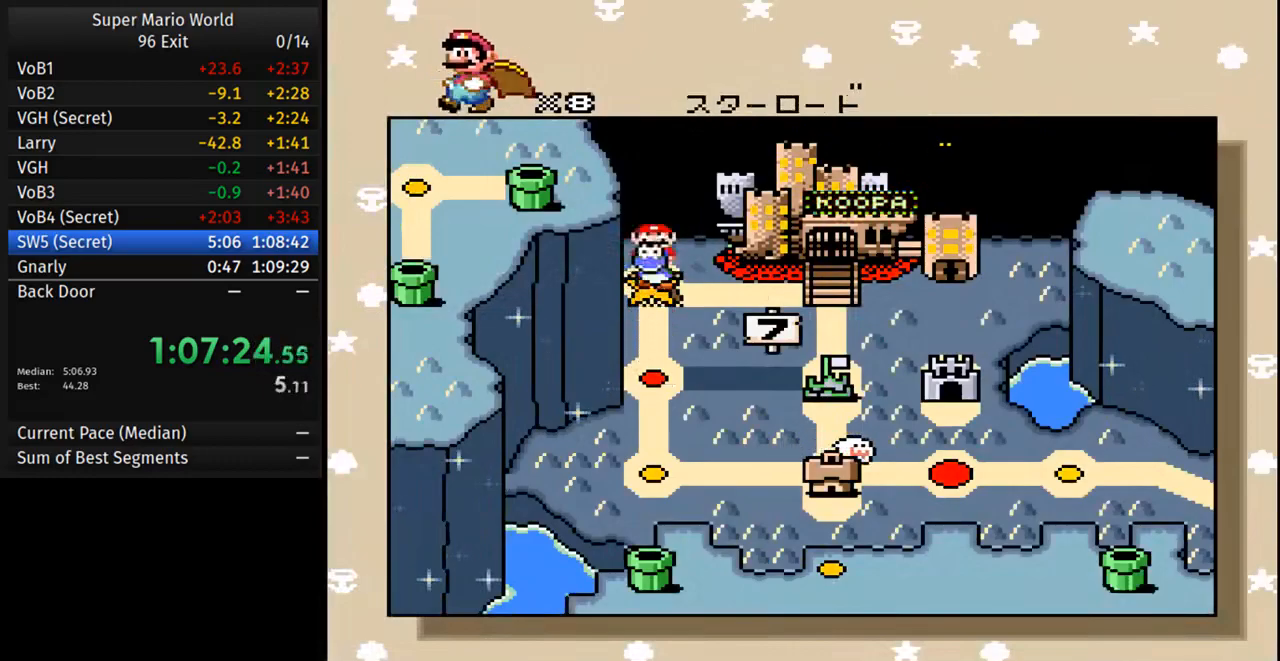
{"buttons": [], "events": []}
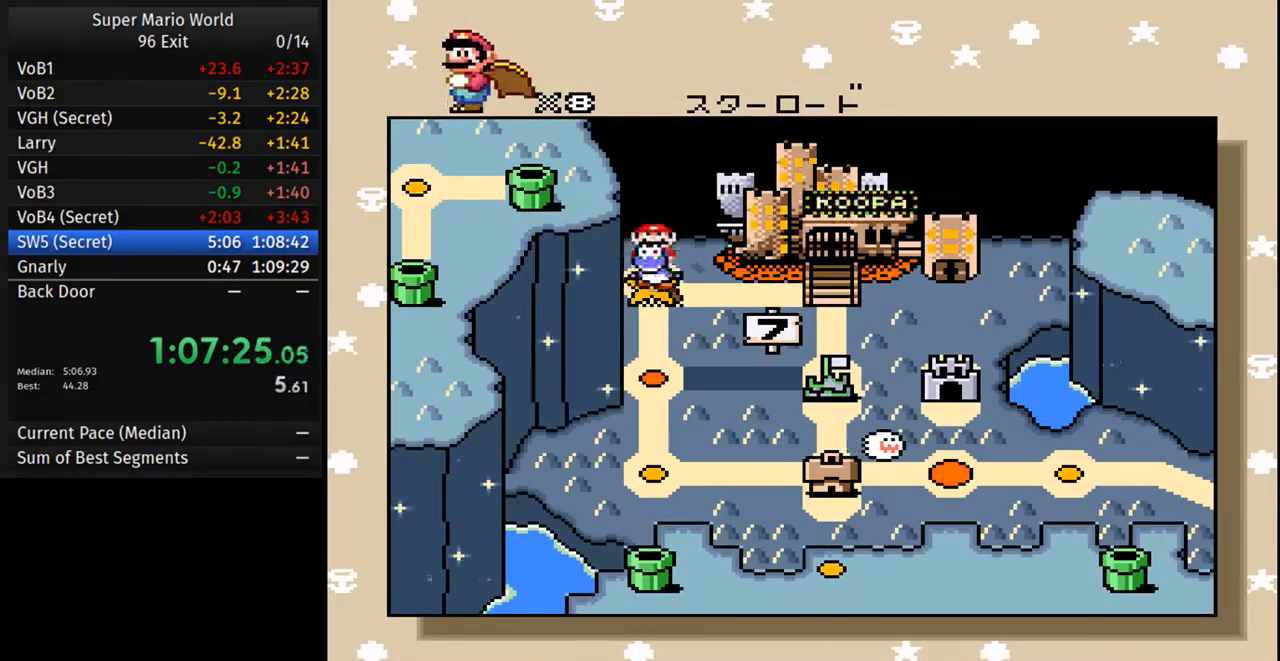
{"buttons": [], "events": []}
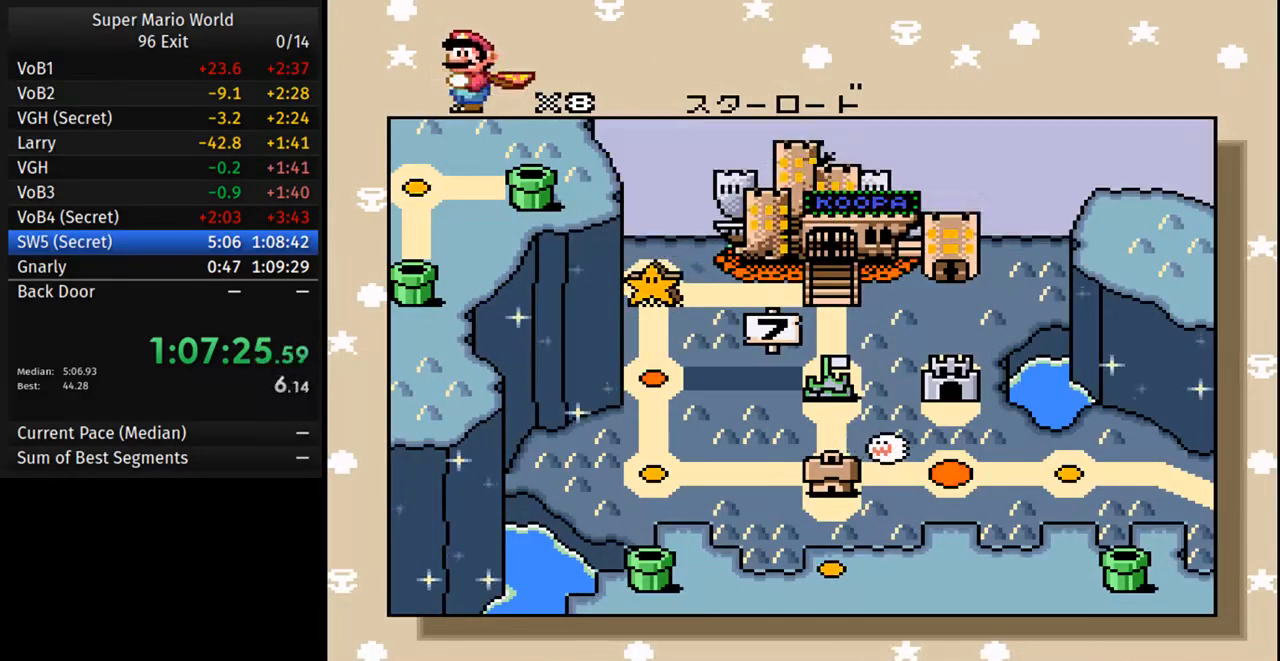
{"buttons": [], "events": []}
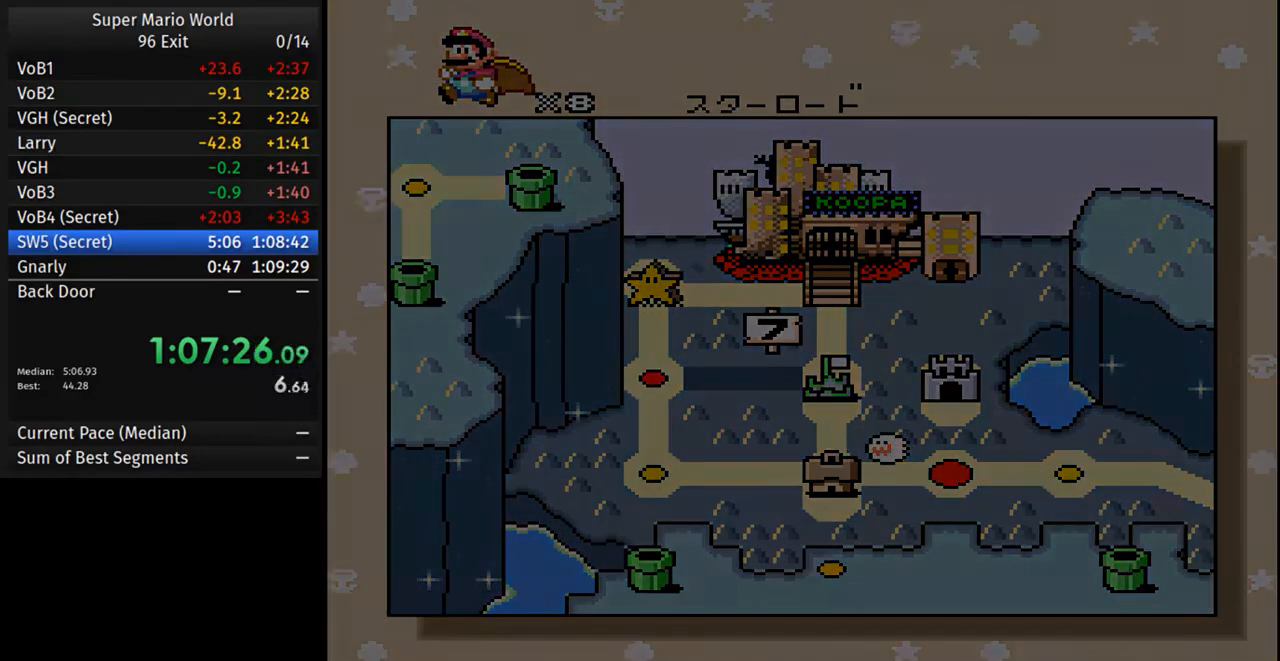
{"buttons": [], "events": []}
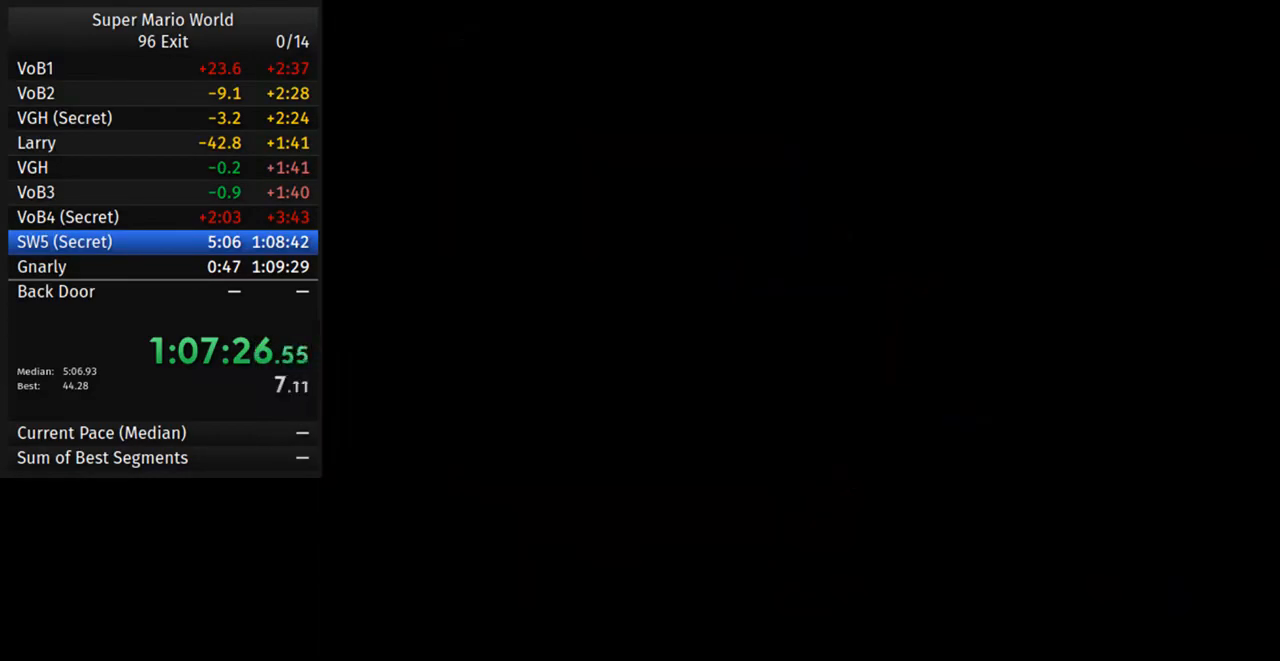
{"buttons": [], "events": []}
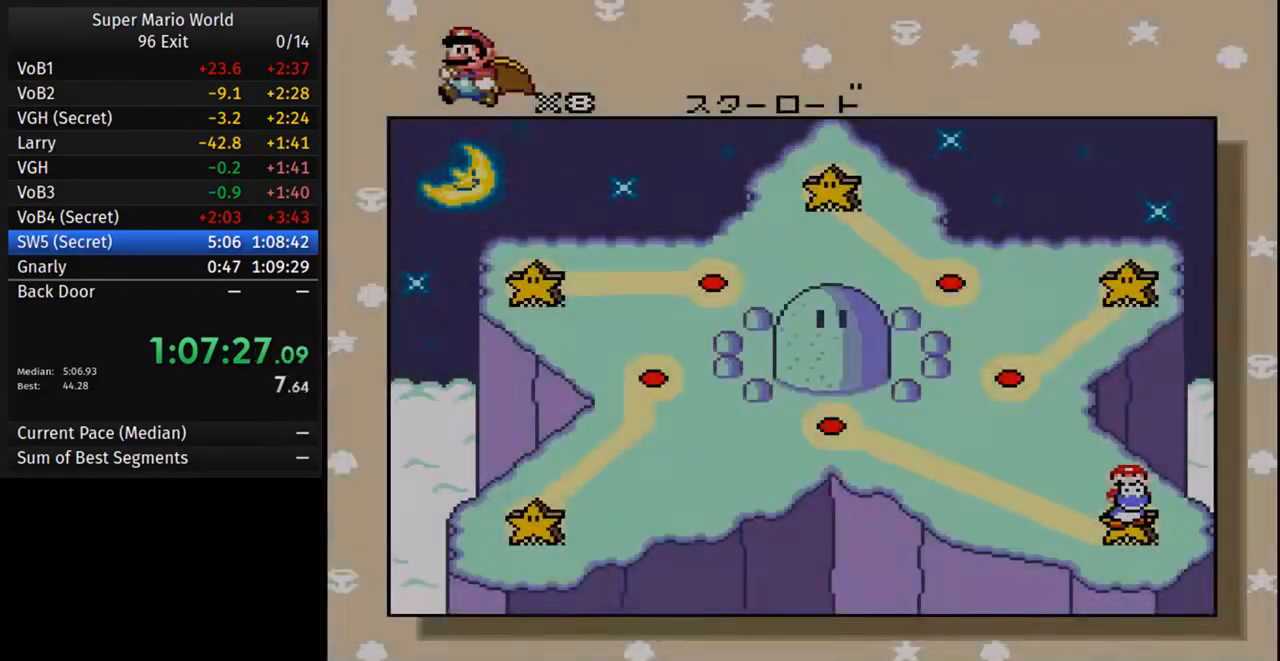
{"buttons": [], "events": [[200, "DPAD_LEFT", "down"], [200, "DPAD_UP", "down"], [283, "DPAD_UP", "up"], [300, "DPAD_LEFT", "up"]]}
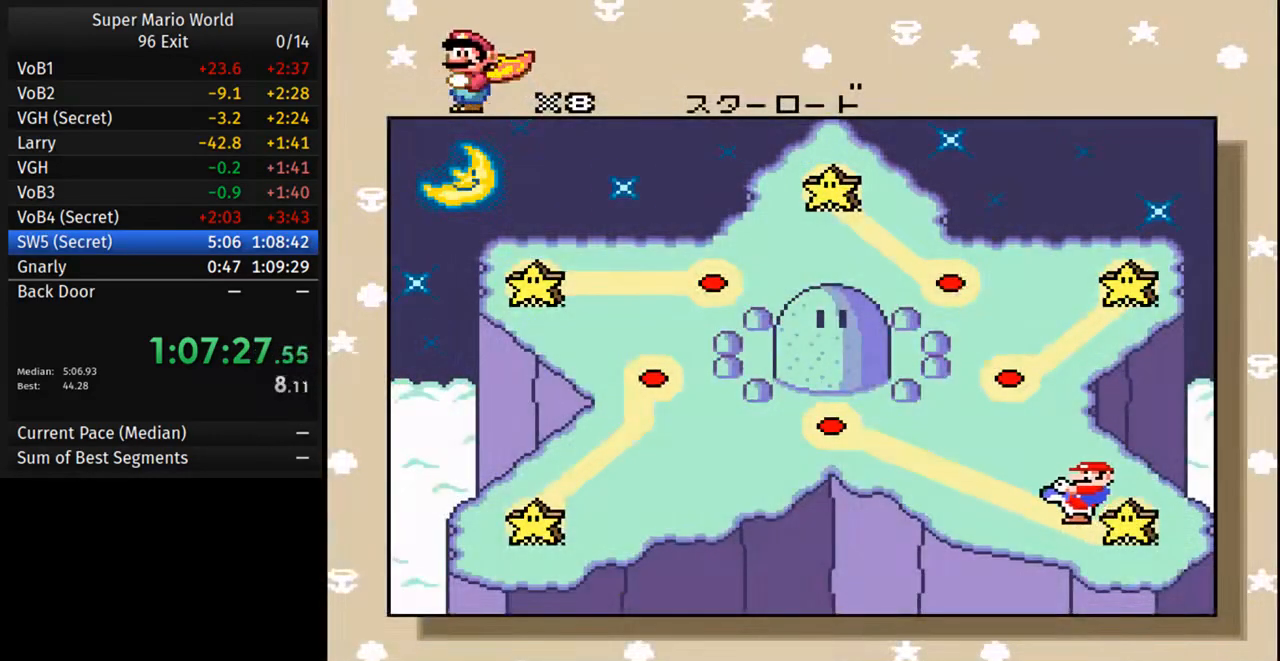
{"buttons": [], "events": []}
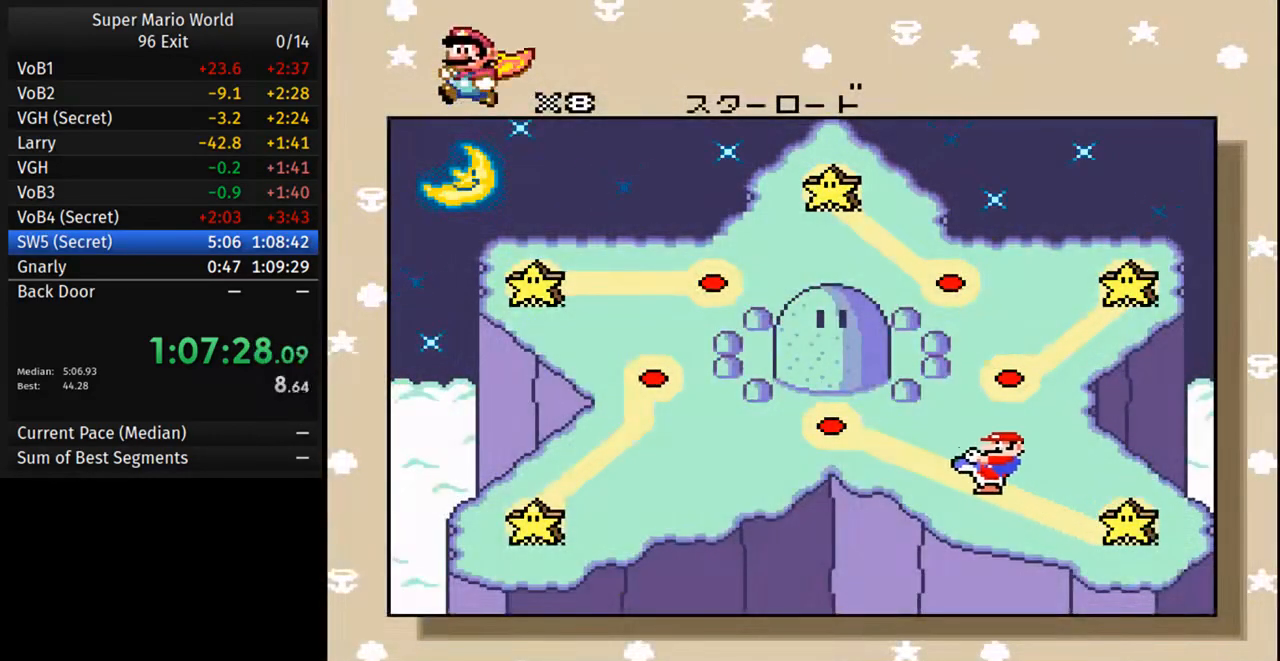
{"buttons": [], "events": []}
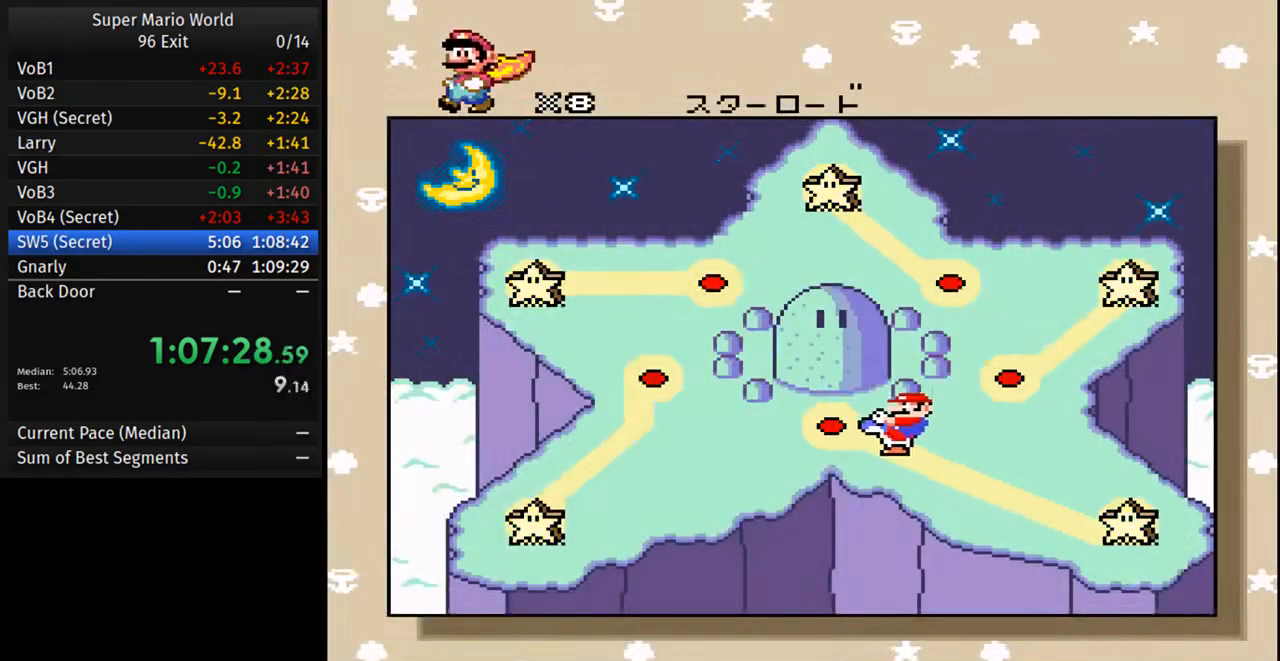
{"buttons": ["B"], "events": [[233, "A", "down"], [417, "B", "down"], [433, "A", "up"]]}
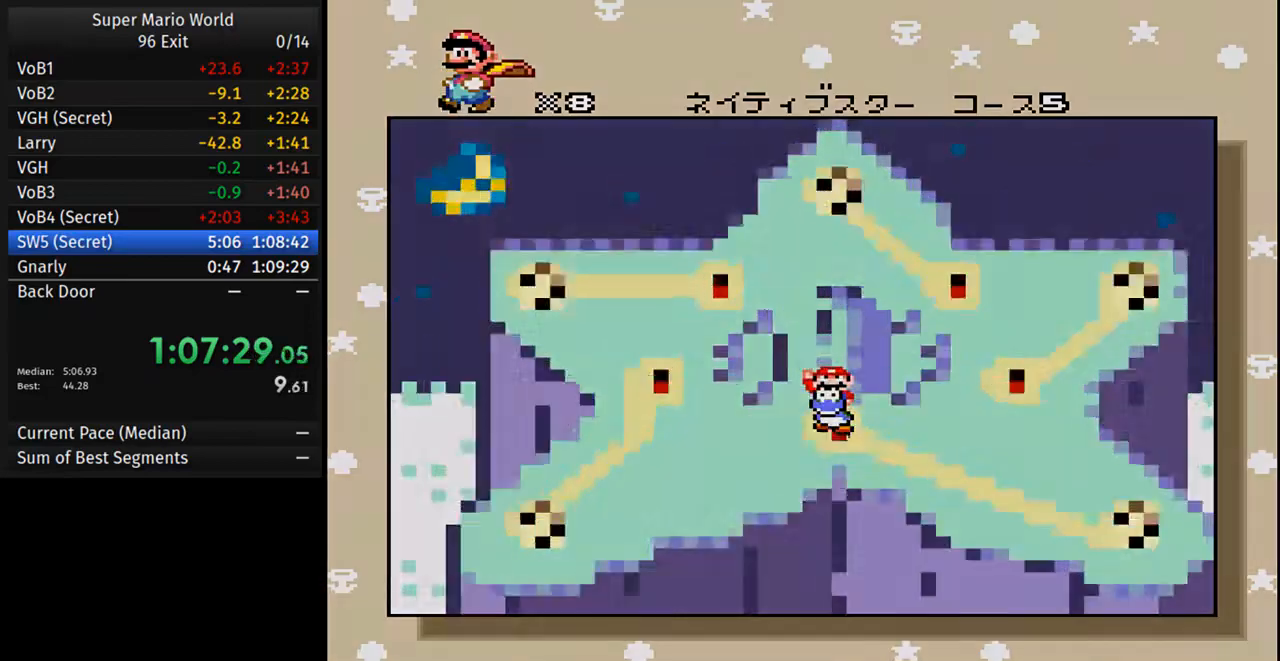
{"buttons": [], "events": [[33, "B", "up"], [100, "A", "down"], [183, "A", "up"]]}
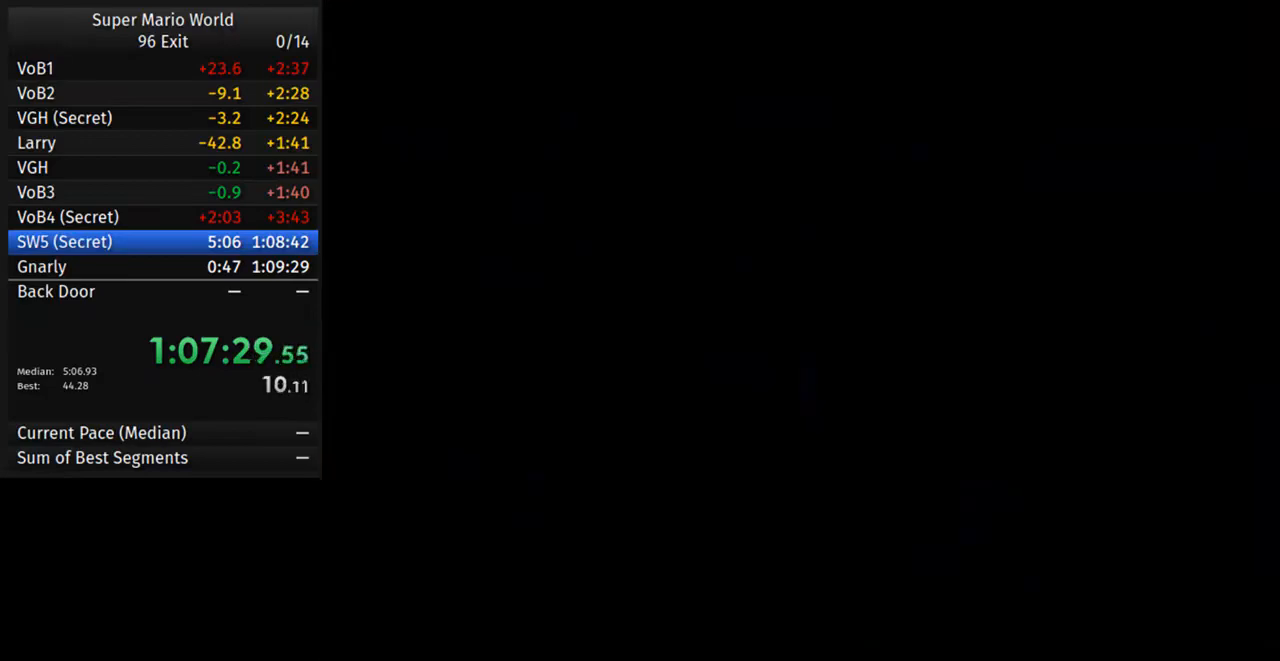
{"buttons": ["Y", "DPAD_RIGHT"], "events": [[83, "DPAD_RIGHT", "down"], [117, "Y", "down"]]}
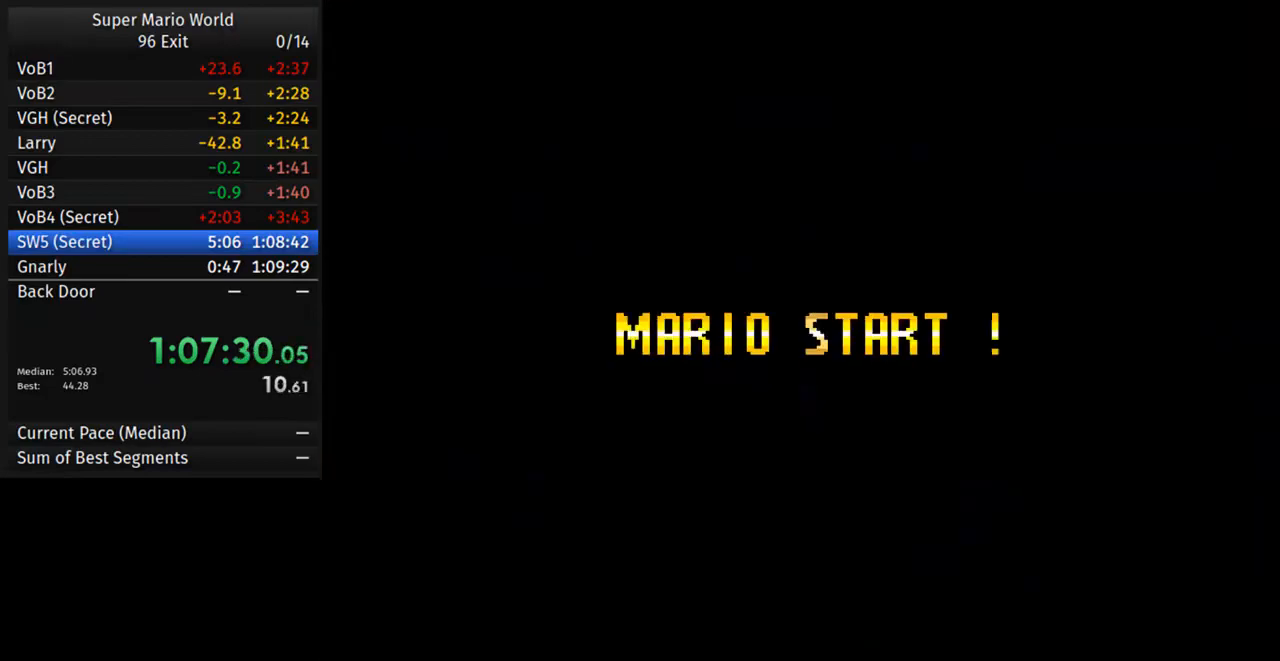
{"buttons": ["Y", "DPAD_RIGHT"], "events": []}
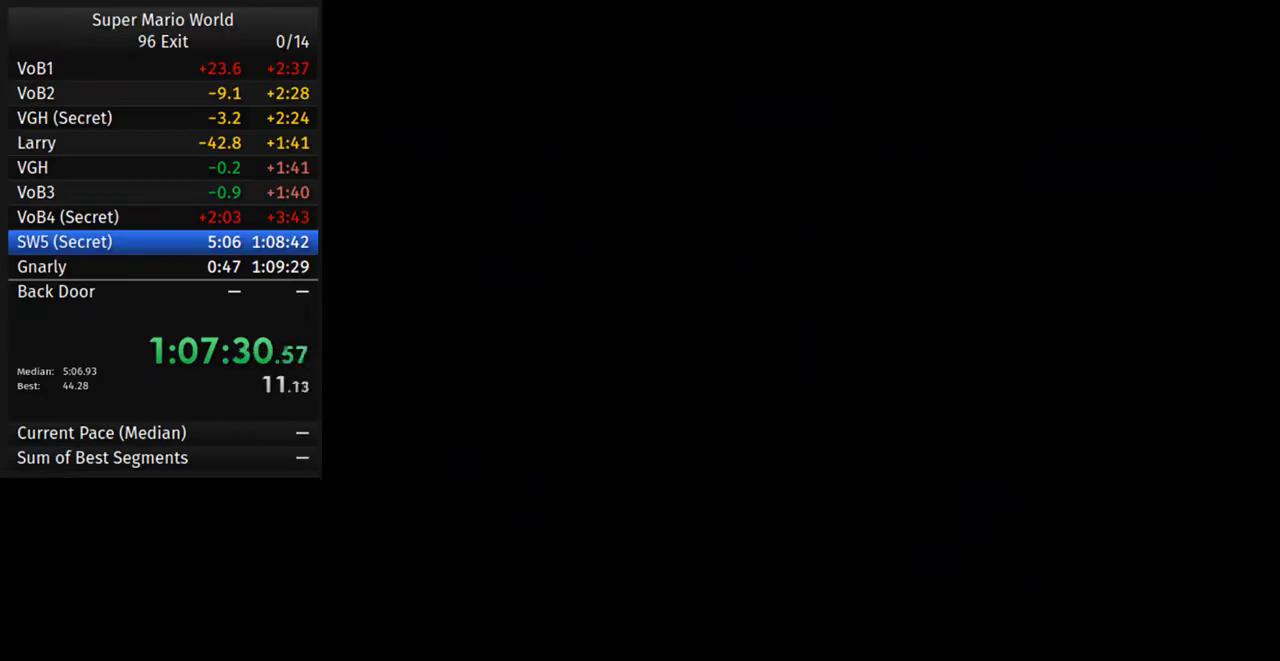
{"buttons": ["Y", "DPAD_RIGHT"], "events": []}
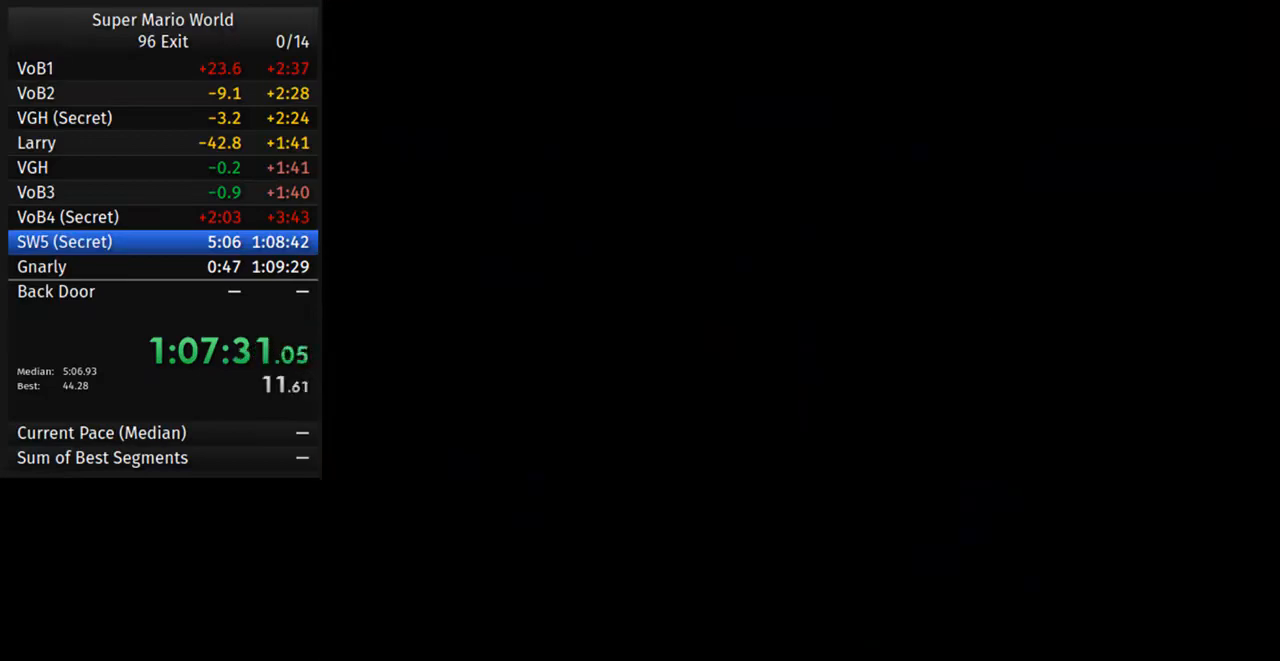
{"buttons": ["Y", "DPAD_RIGHT"], "events": []}
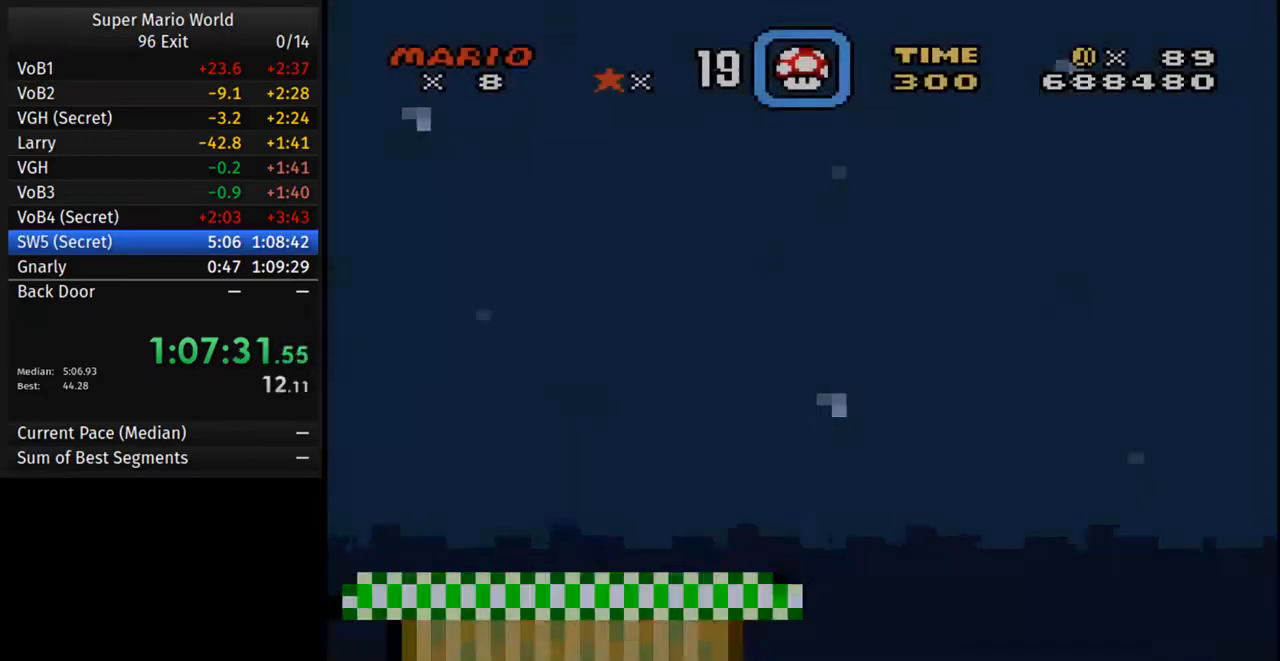
{"buttons": ["Y", "DPAD_RIGHT"], "events": []}
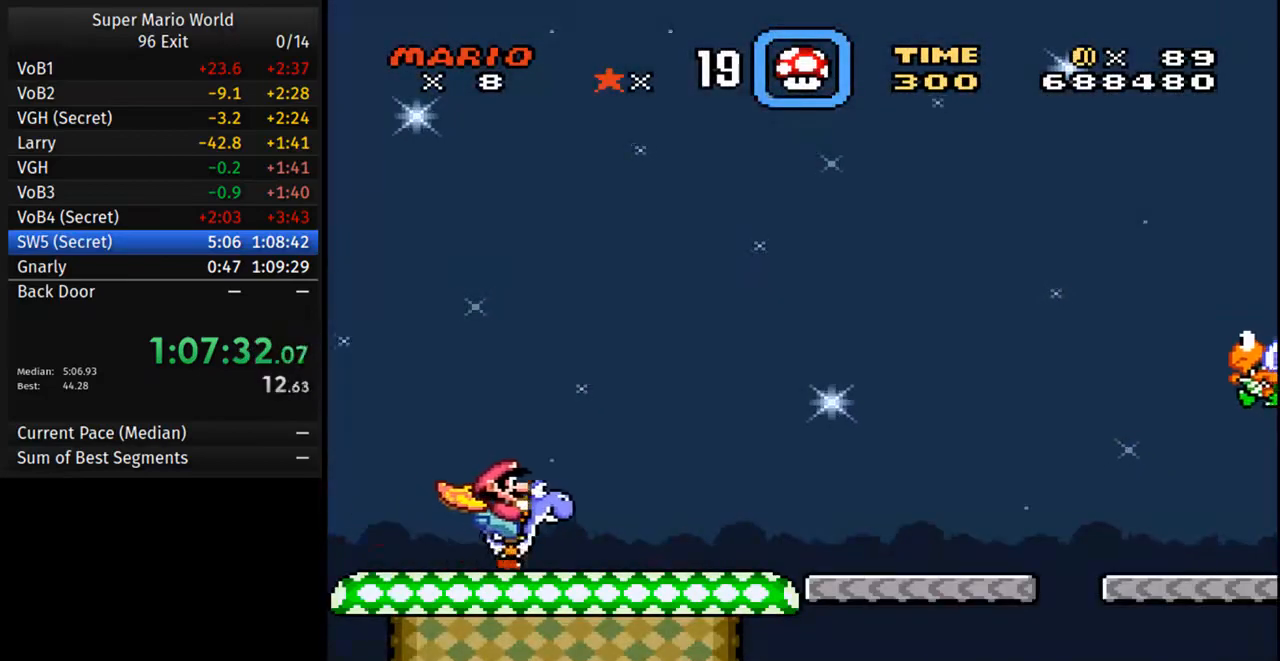
{"buttons": ["Y", "DPAD_RIGHT"], "events": []}
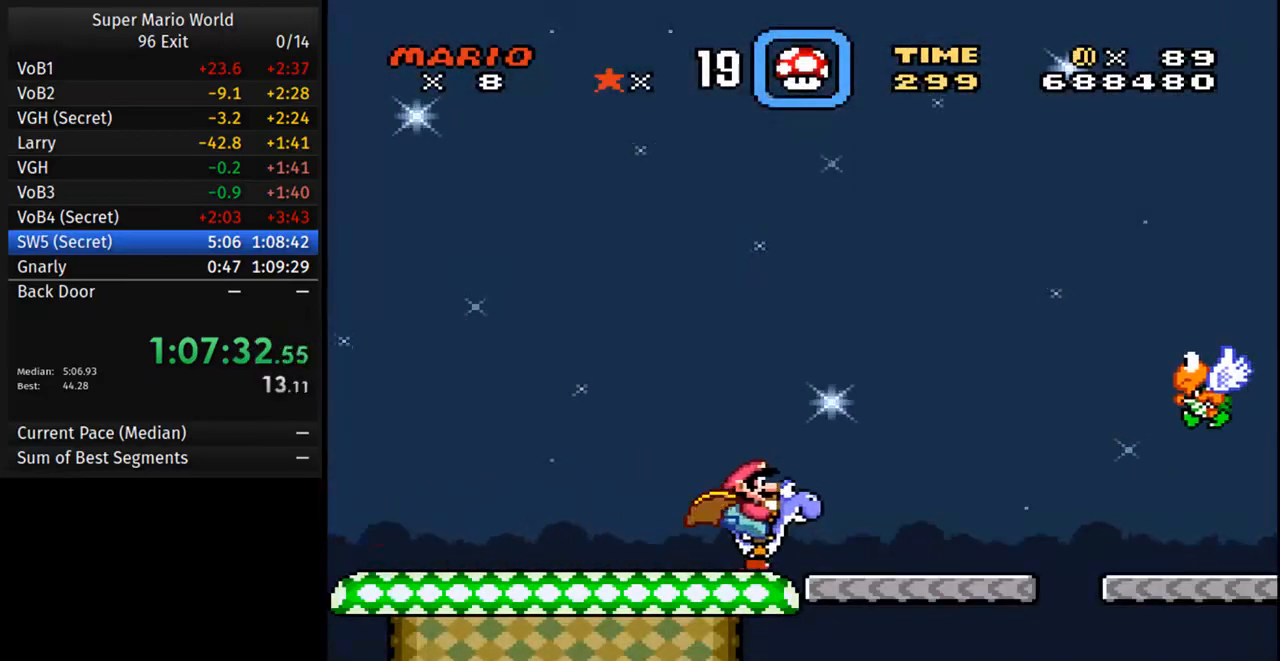
{"buttons": ["Y", "DPAD_RIGHT"], "events": [[183, "B", "down"], [283, "B", "up"], [317, "Y", "up"], [383, "Y", "down"]]}
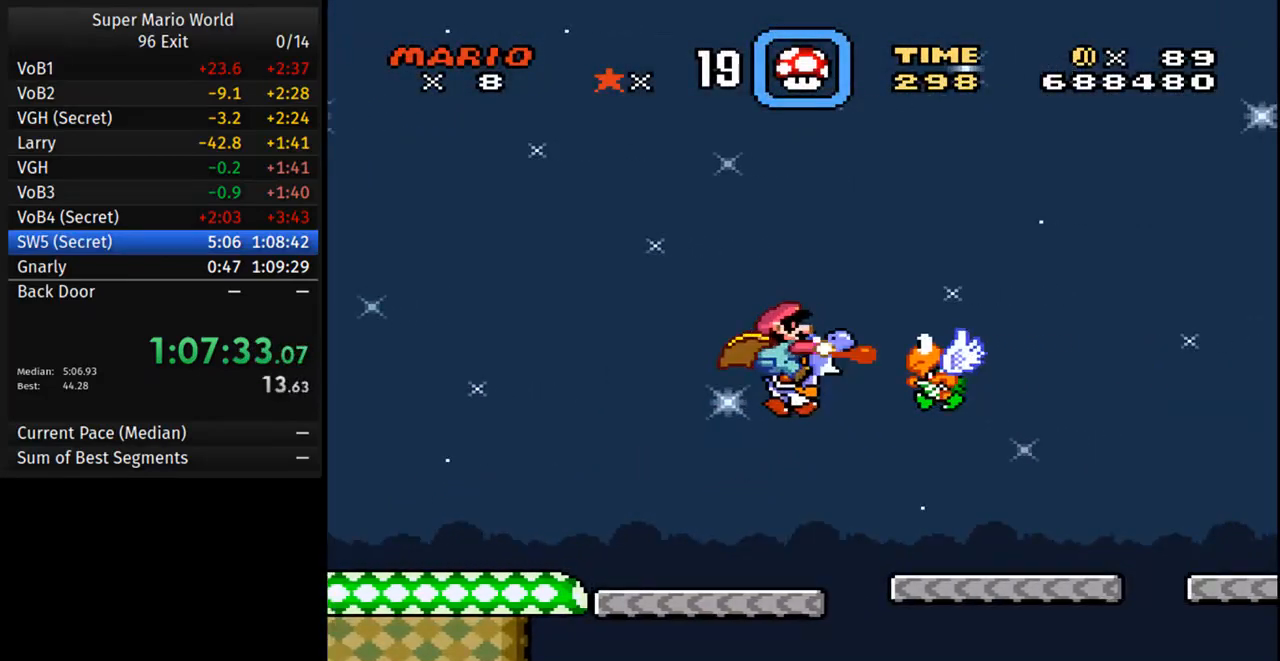
{"buttons": ["Y", "DPAD_RIGHT"], "events": []}
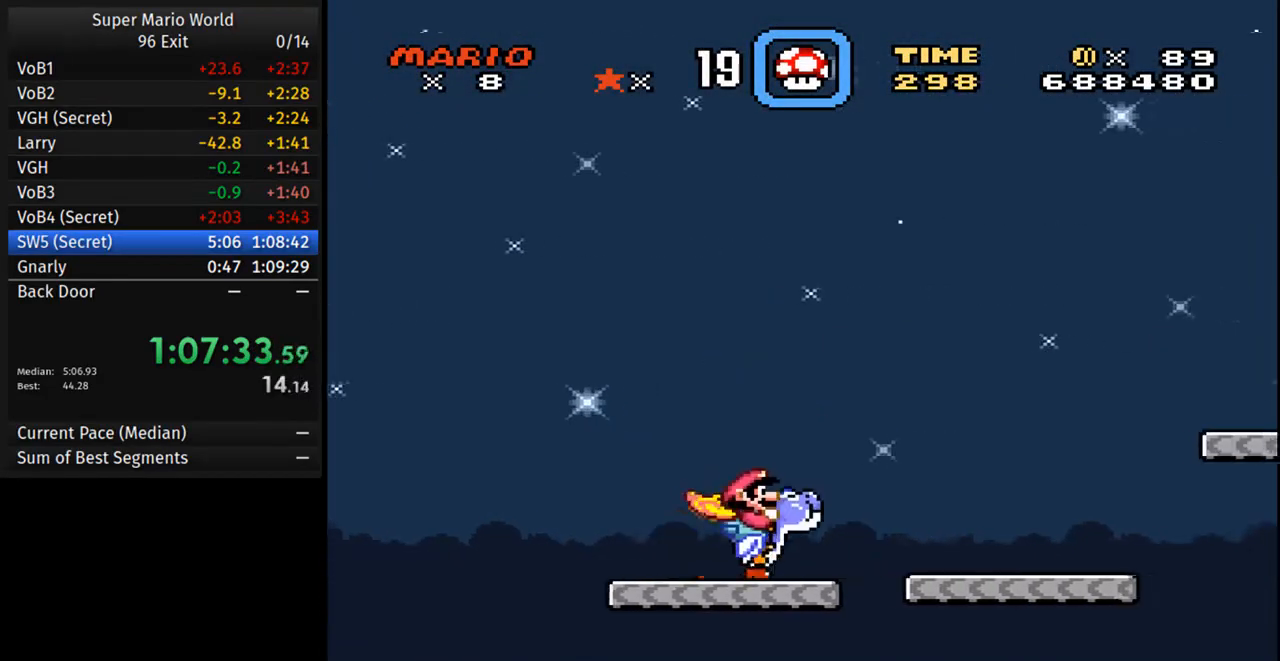
{"buttons": ["B", "Y", "DPAD_RIGHT"], "events": [[450, "B", "down"]]}
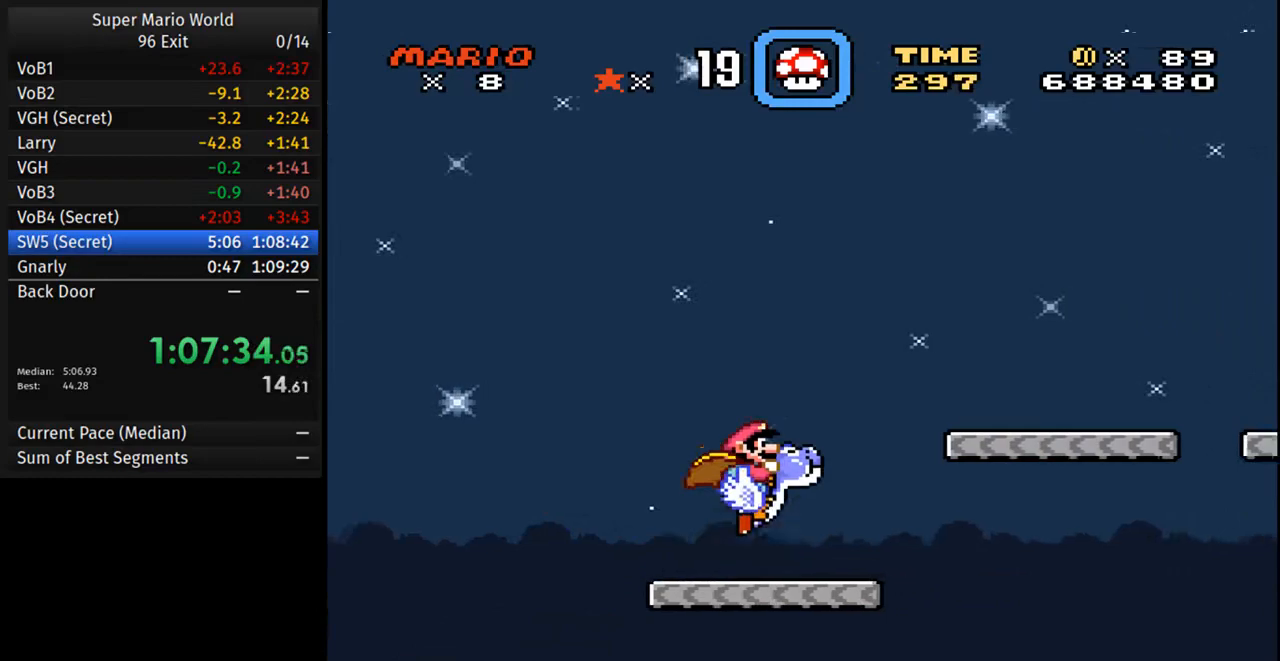
{"buttons": ["Y", "DPAD_RIGHT"], "events": [[50, "B", "up"]]}
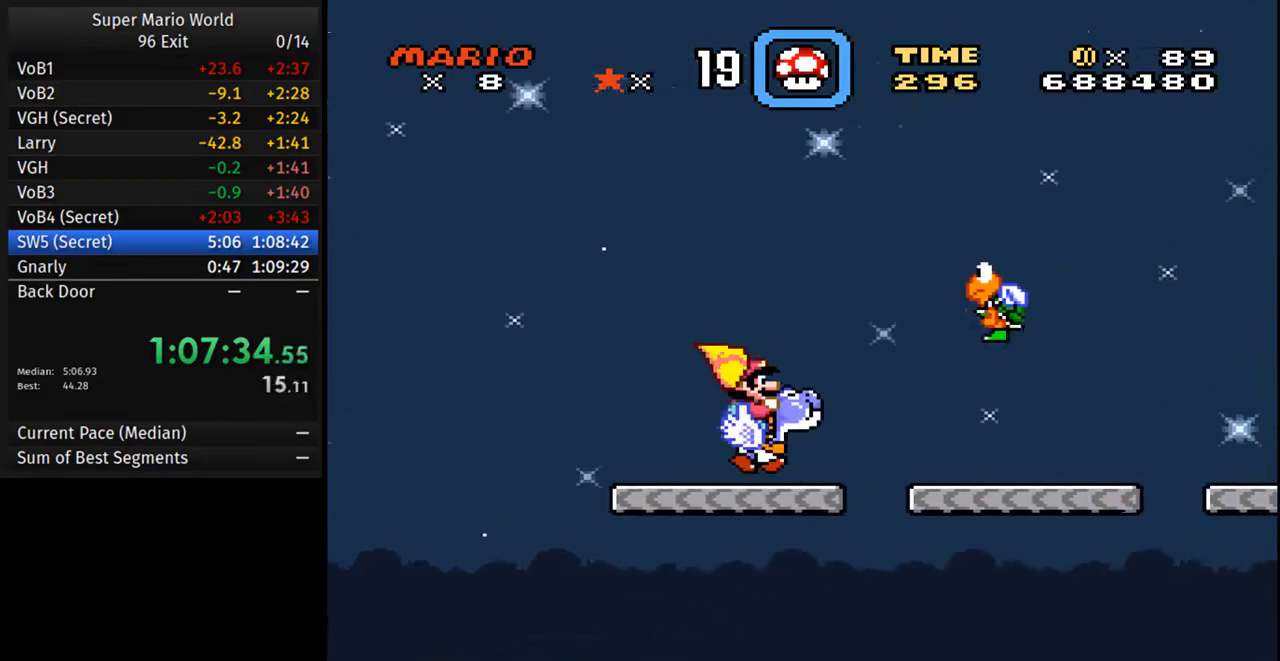
{"buttons": ["B", "Y", "DPAD_RIGHT"], "events": [[450, "B", "down"]]}
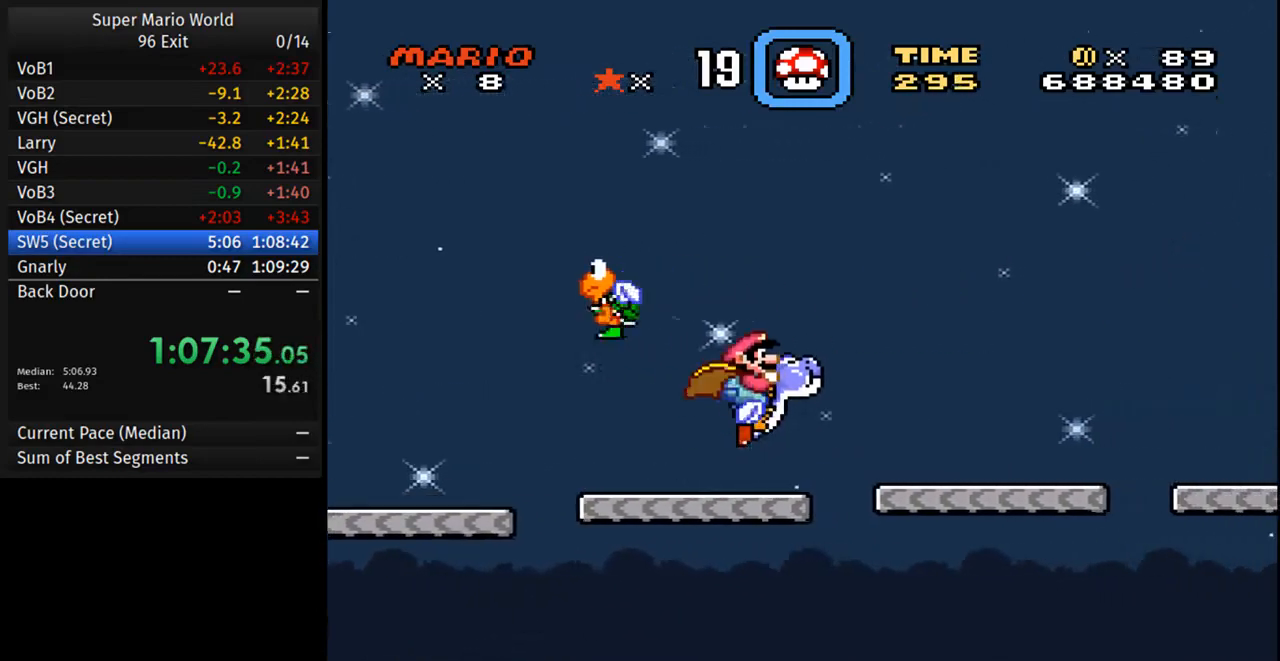
{"buttons": ["B", "Y", "DPAD_RIGHT"], "events": []}
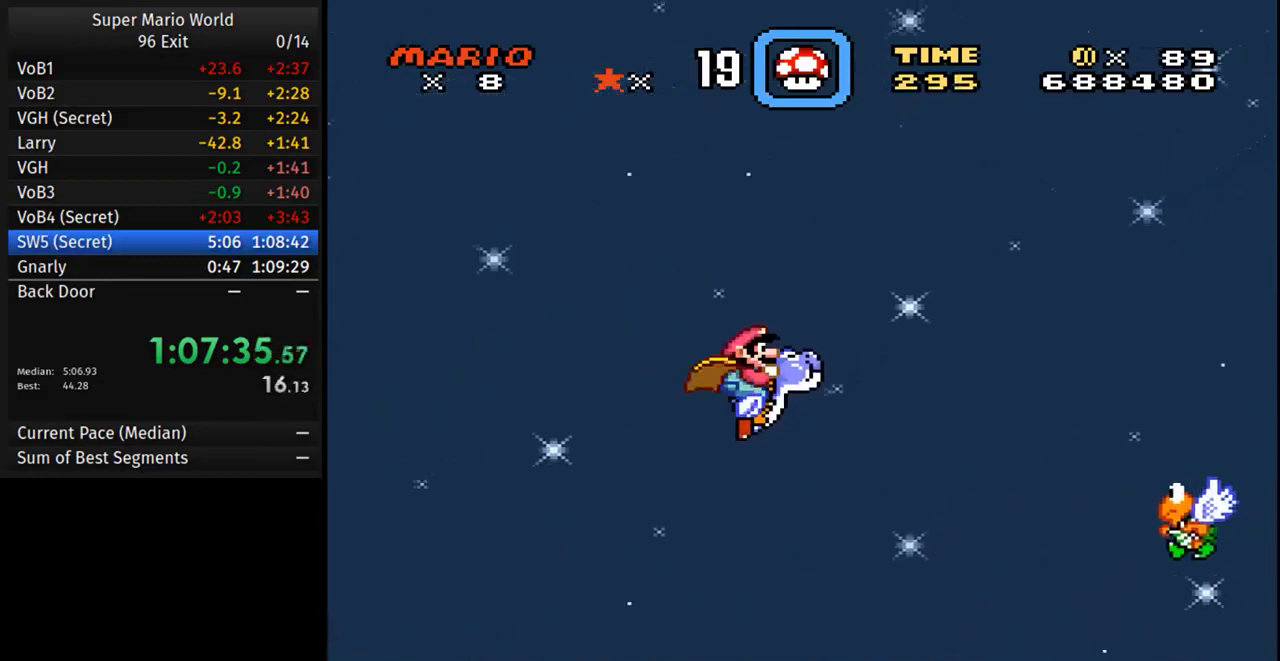
{"buttons": ["B", "Y", "DPAD_RIGHT"], "events": [[83, "B", "up"], [133, "B", "down"]]}
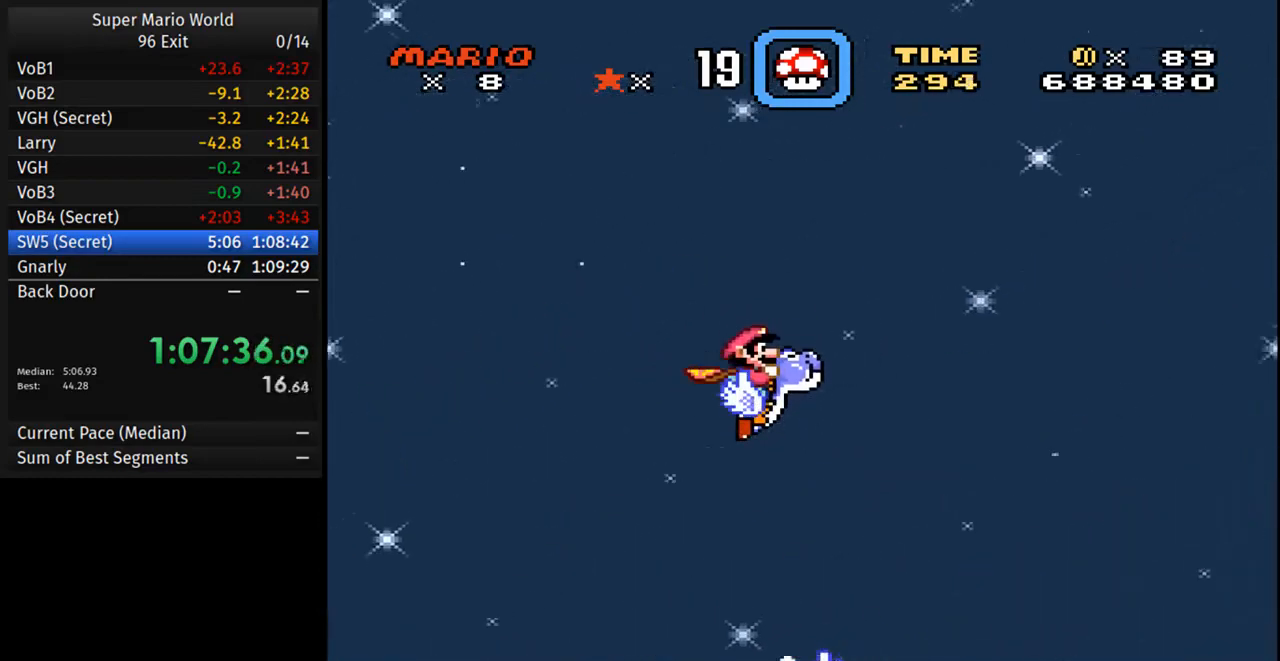
{"buttons": ["B", "Y", "DPAD_RIGHT"], "events": []}
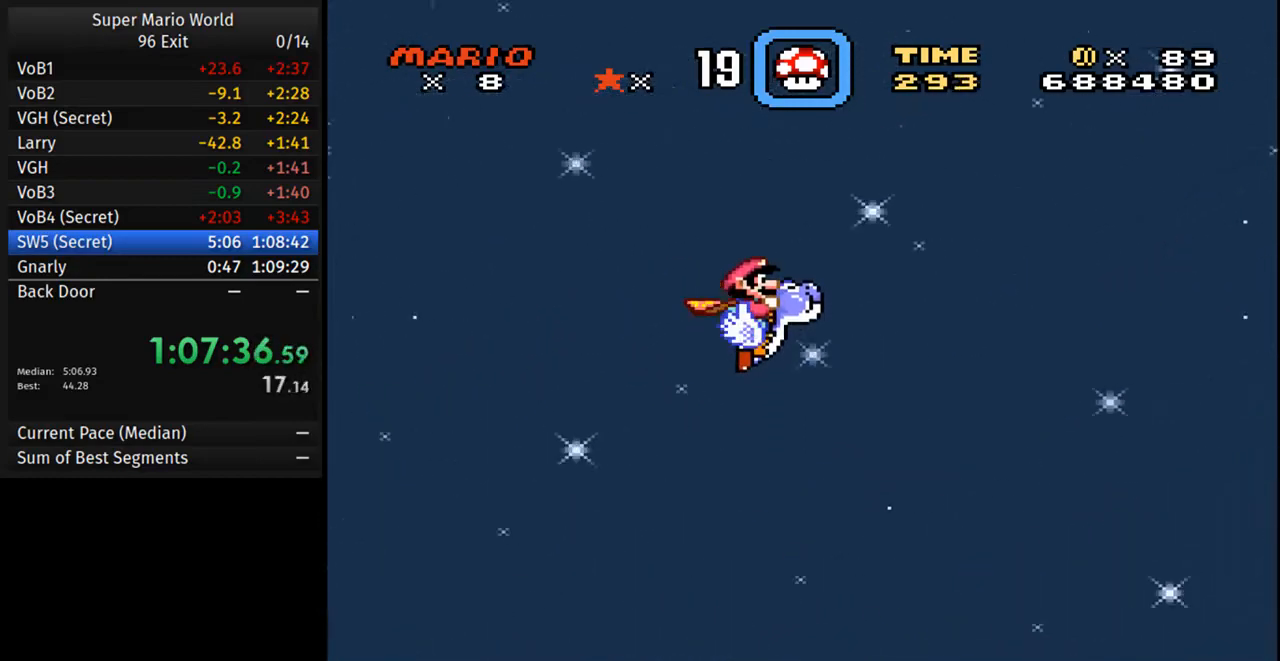
{"buttons": ["Y", "DPAD_RIGHT"], "events": [[367, "B", "up"]]}